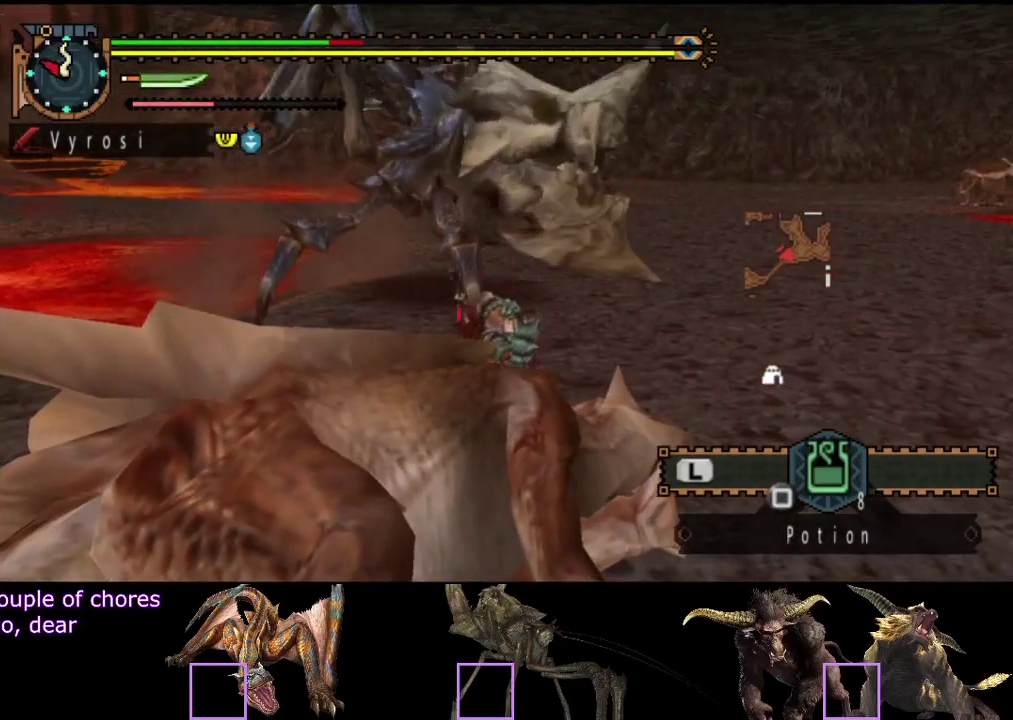
Gameplay with a controller (PlayStation layout); each line is a JSON object with the inputs held at the frame after it. "events" lists button and stick changes between this image and that frame as [ms after this image, input, new state], when the widget could be followed in between. Not read: L1 L2 L3 R1 R2 R3.
{"buttons": [], "left_stick": "center", "right_stick": "center", "events": []}
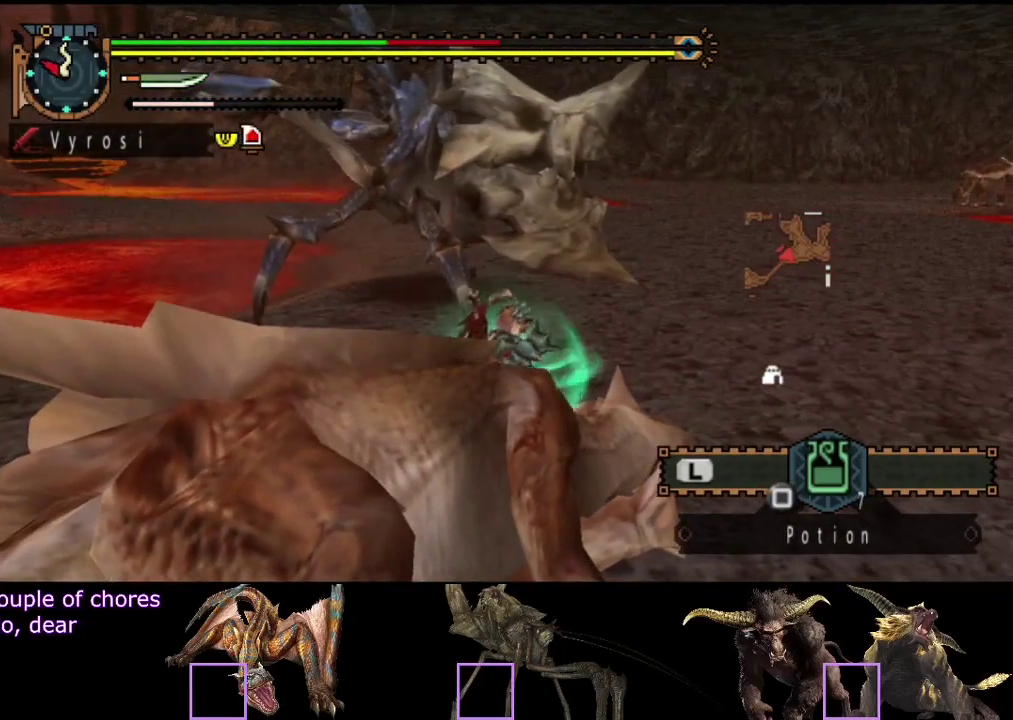
{"buttons": [], "left_stick": "center", "right_stick": "center", "events": []}
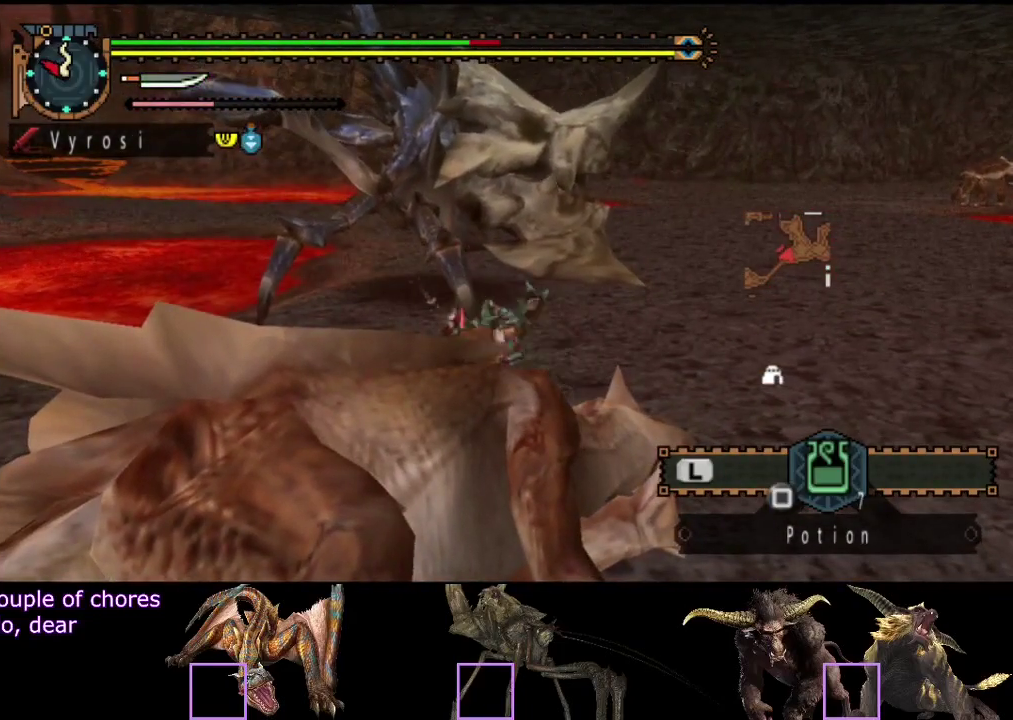
{"buttons": [], "left_stick": "up", "right_stick": "center", "events": [[250, "right_stick", "left"], [317, "right_stick", "center"], [483, "left_stick", "up"]]}
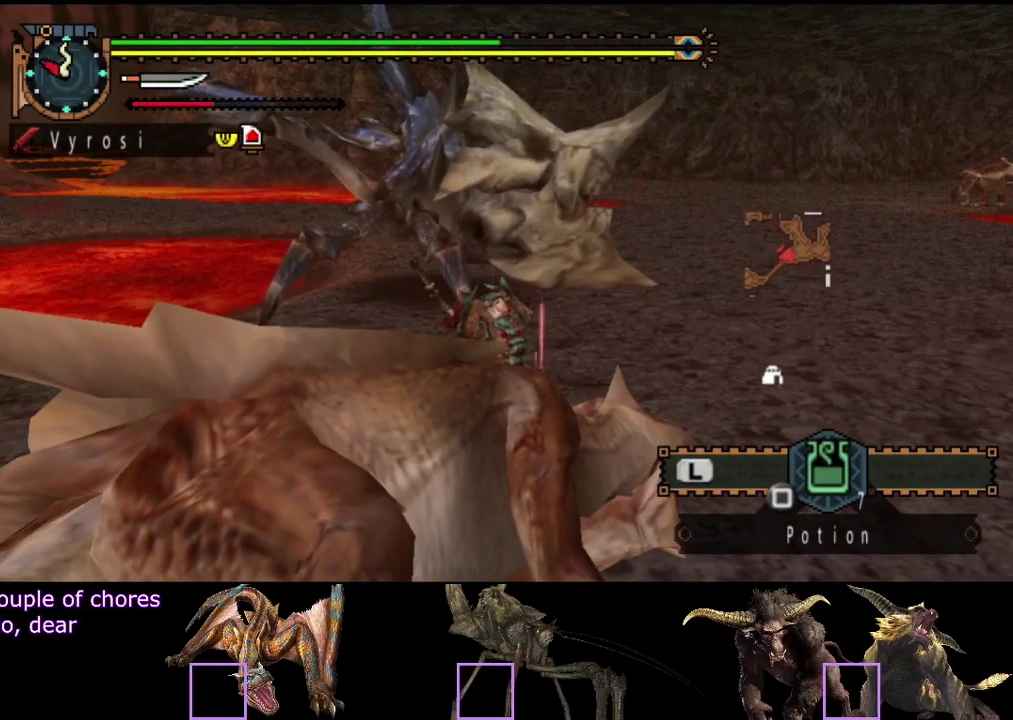
{"buttons": [], "left_stick": "up", "right_stick": "center", "events": [[250, "left_stick", "up-left"], [417, "left_stick", "up"]]}
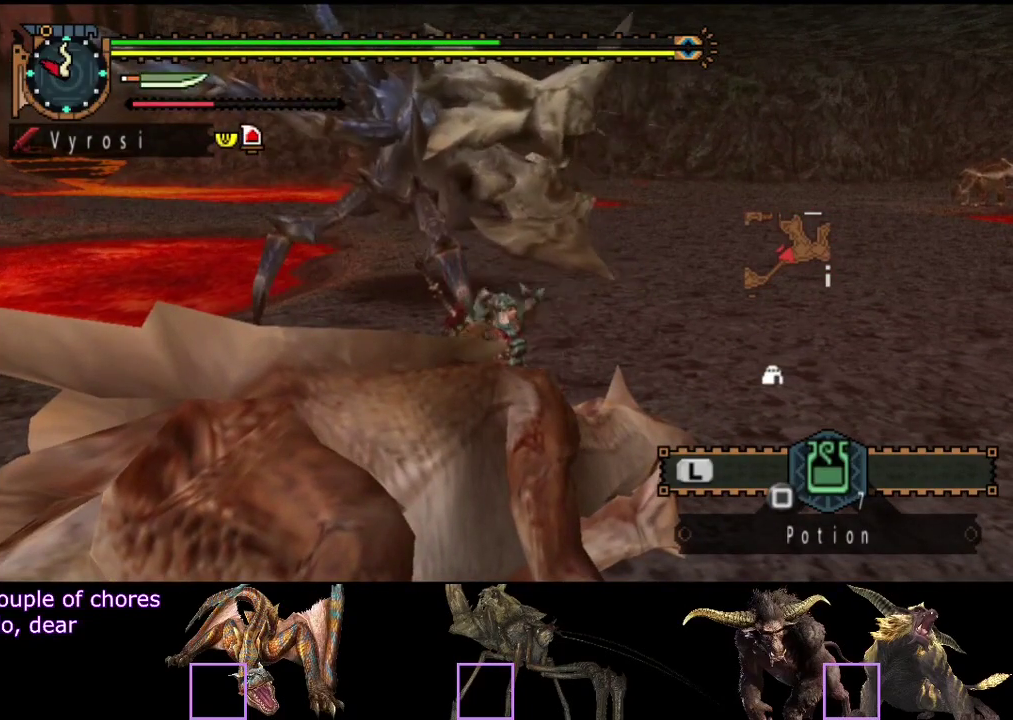
{"buttons": [], "left_stick": "up", "right_stick": "center", "events": [[417, "TRIANGLE", "down"], [500, "TRIANGLE", "up"]]}
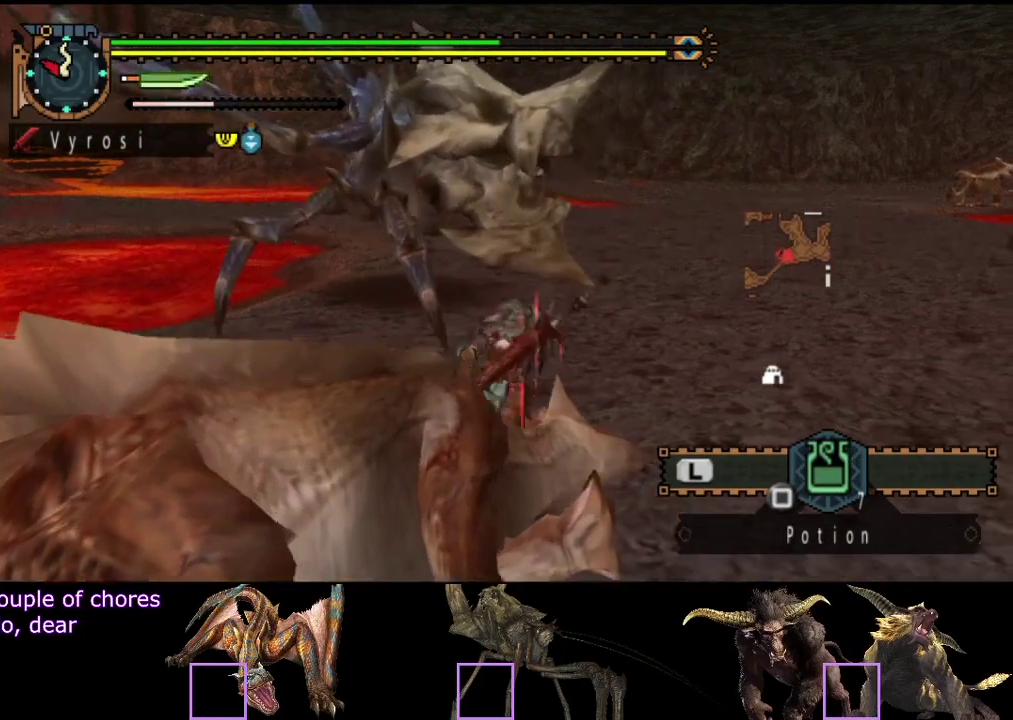
{"buttons": [], "left_stick": "up-left", "right_stick": "center", "events": [[33, "TRIANGLE", "down"], [133, "left_stick", "up-left"], [150, "TRIANGLE", "up"], [333, "right_stick", "left"], [433, "right_stick", "center"]]}
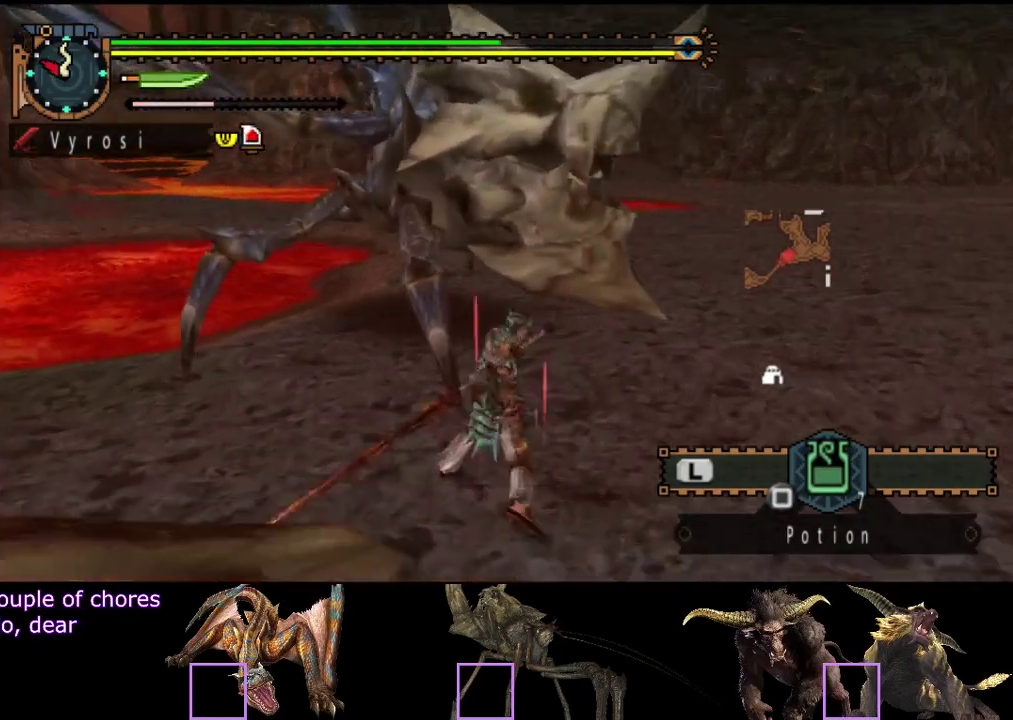
{"buttons": [], "left_stick": "left", "right_stick": "center", "events": [[33, "CIRCLE", "down"], [33, "left_stick", "left"], [233, "CIRCLE", "up"], [300, "CIRCLE", "down"], [367, "CIRCLE", "up"], [433, "CIRCLE", "down"], [500, "CIRCLE", "up"]]}
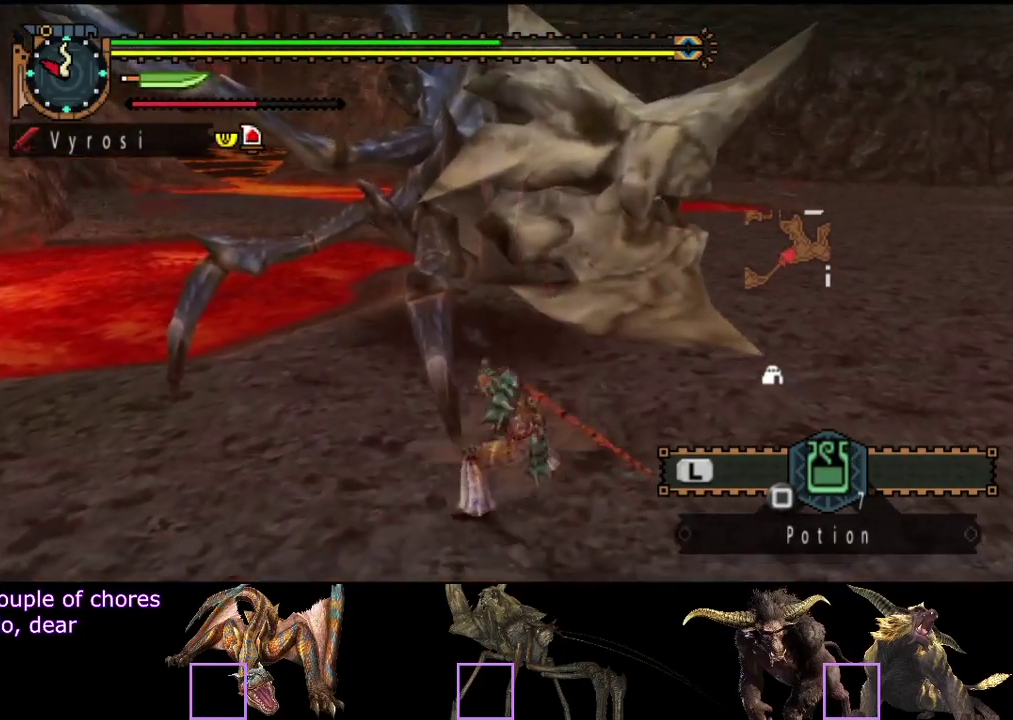
{"buttons": [], "left_stick": "up", "right_stick": "center", "events": [[67, "CIRCLE", "down"], [167, "CIRCLE", "up"], [267, "CIRCLE", "down"], [300, "left_stick", "up"], [317, "CIRCLE", "up"], [400, "TRIANGLE", "down"], [450, "TRIANGLE", "up"]]}
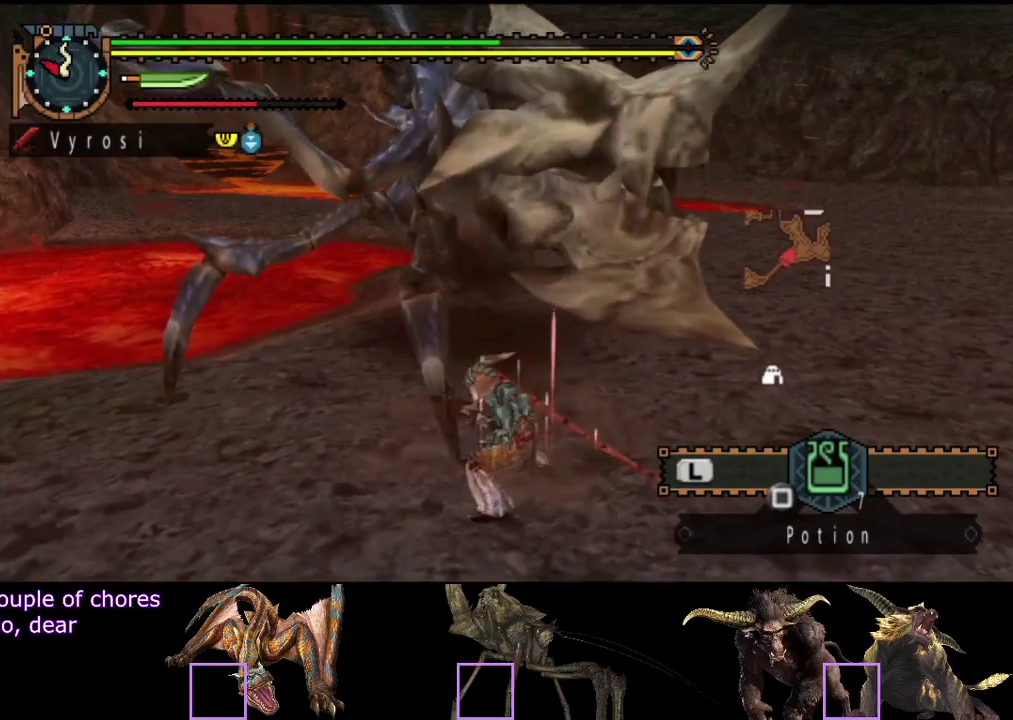
{"buttons": [], "left_stick": "up", "right_stick": "center", "events": [[17, "TRIANGLE", "down"], [183, "TRIANGLE", "up"], [250, "TRIANGLE", "down"], [450, "TRIANGLE", "up"]]}
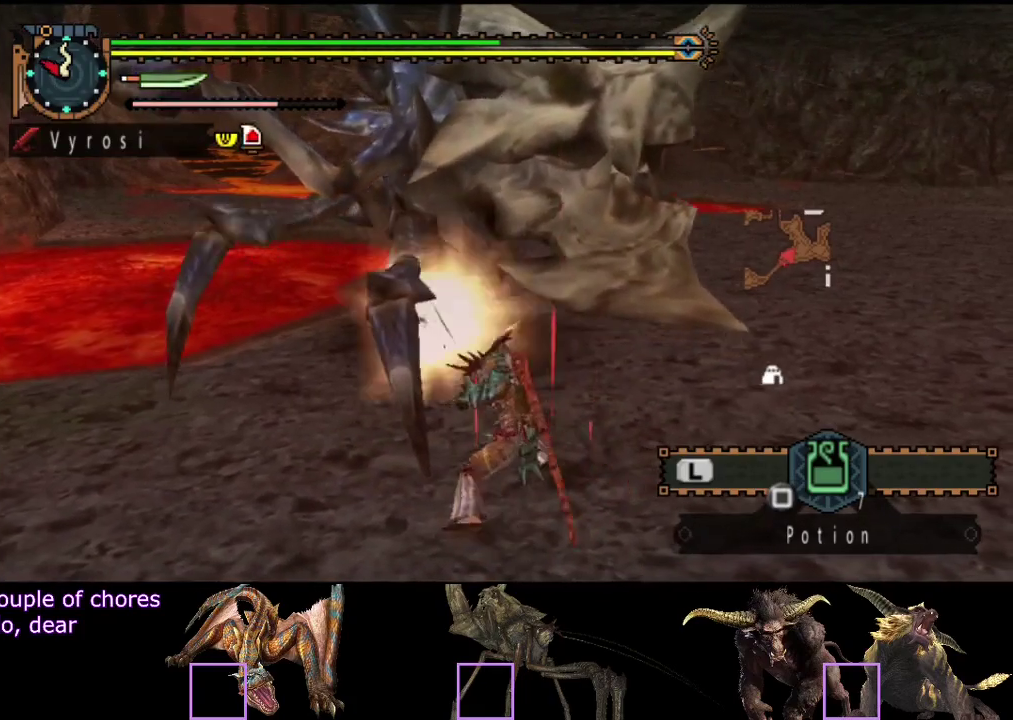
{"buttons": ["TRIANGLE"], "left_stick": "center", "right_stick": "center", "events": [[17, "TRIANGLE", "down"], [117, "TRIANGLE", "up"], [183, "TRIANGLE", "down"], [283, "TRIANGLE", "up"], [350, "TRIANGLE", "down"], [383, "left_stick", "center"], [417, "TRIANGLE", "up"], [467, "TRIANGLE", "down"]]}
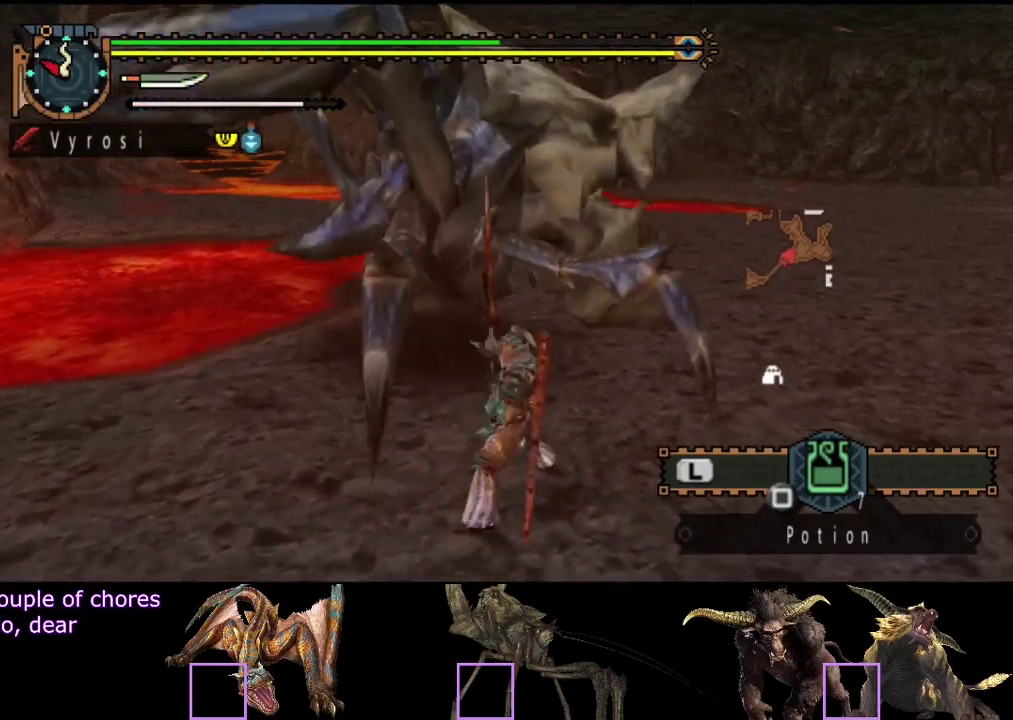
{"buttons": [], "left_stick": "up", "right_stick": "center", "events": [[33, "TRIANGLE", "up"], [100, "TRIANGLE", "down"], [200, "TRIANGLE", "up"], [267, "TRIANGLE", "down"], [267, "left_stick", "up-left"], [333, "TRIANGLE", "up"], [467, "left_stick", "up"]]}
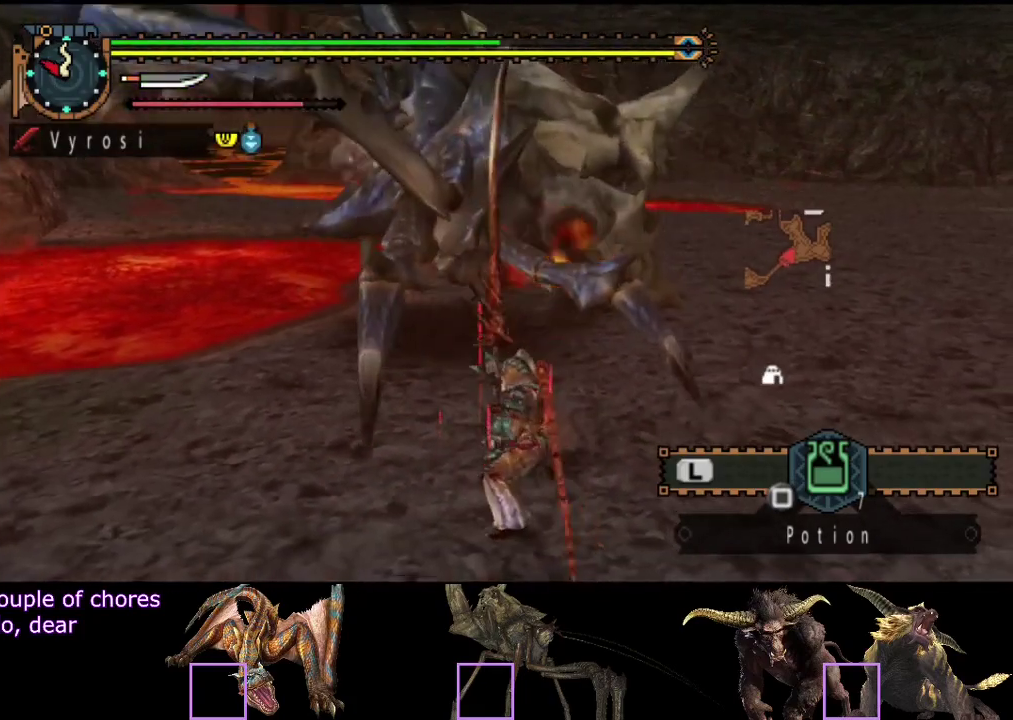
{"buttons": [], "left_stick": "up-right", "right_stick": "center", "events": [[333, "left_stick", "up-right"]]}
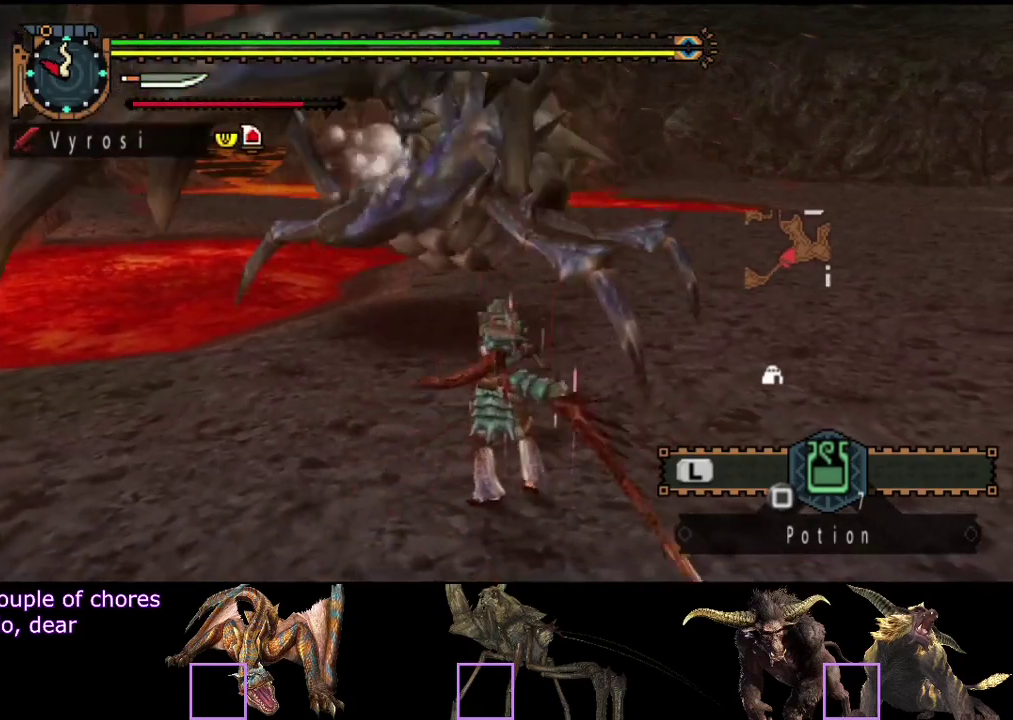
{"buttons": [], "left_stick": "up", "right_stick": "center", "events": [[67, "left_stick", "up"]]}
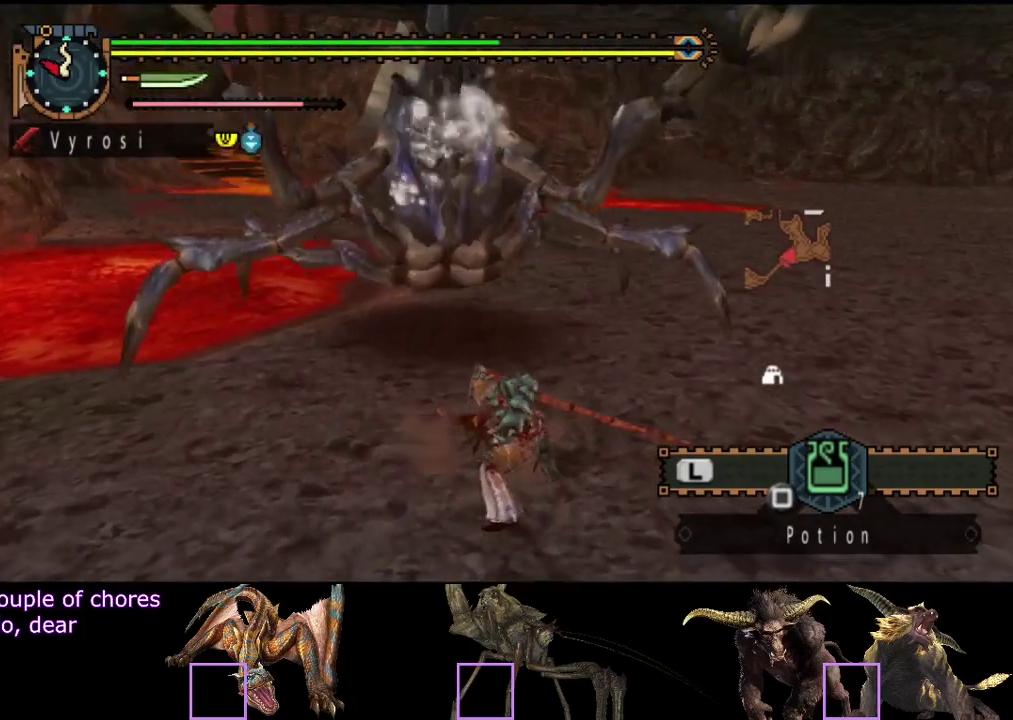
{"buttons": [], "left_stick": "up-left", "right_stick": "center", "events": [[250, "left_stick", "up-left"]]}
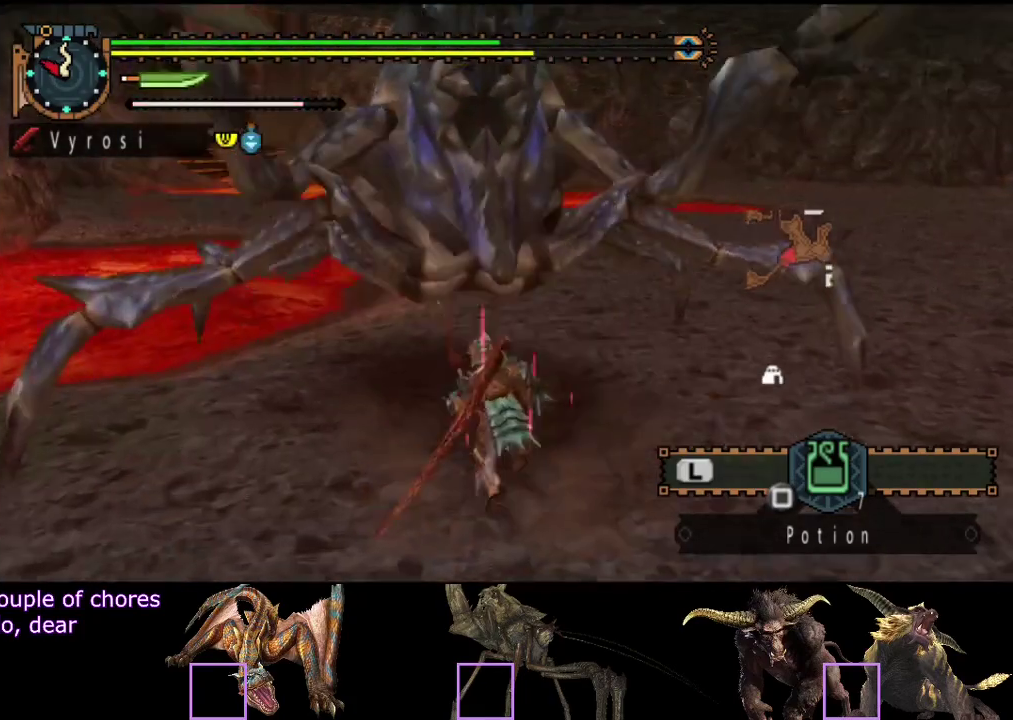
{"buttons": [], "left_stick": "up", "right_stick": "center", "events": [[500, "left_stick", "up"]]}
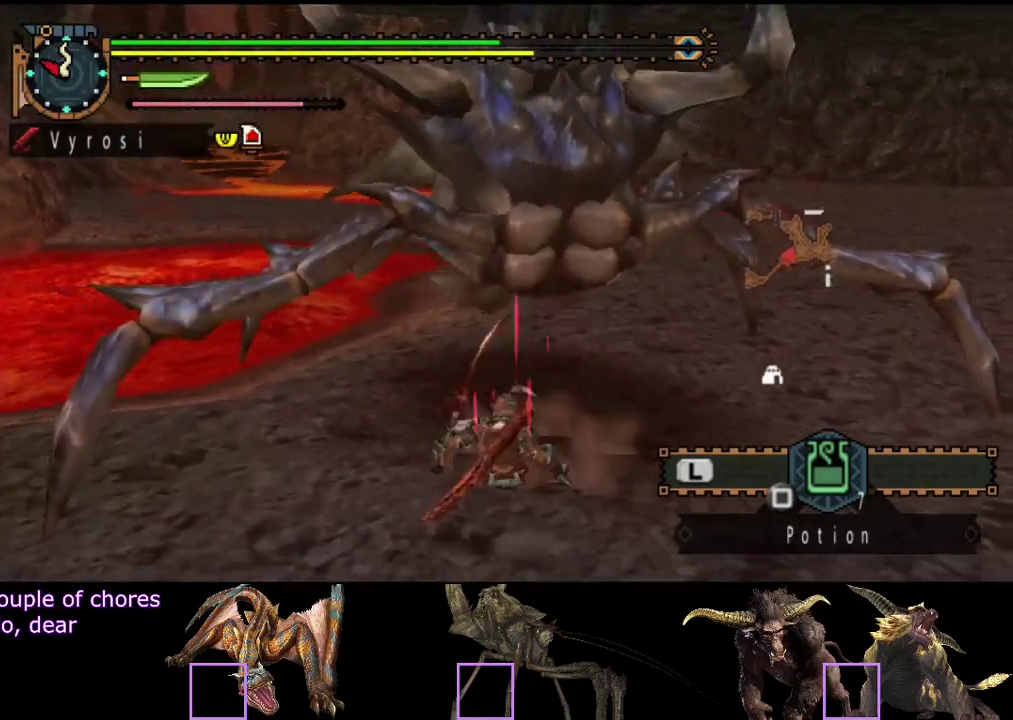
{"buttons": [], "left_stick": "up", "right_stick": "center", "events": []}
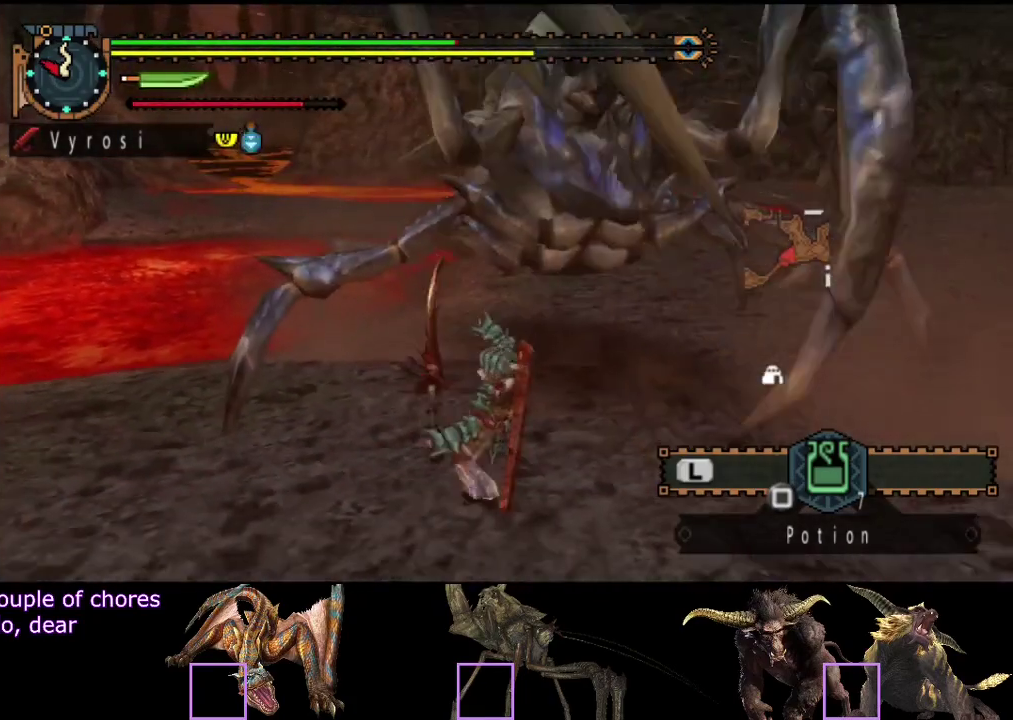
{"buttons": [], "left_stick": "up", "right_stick": "center", "events": [[50, "right_stick", "right"], [117, "right_stick", "center"]]}
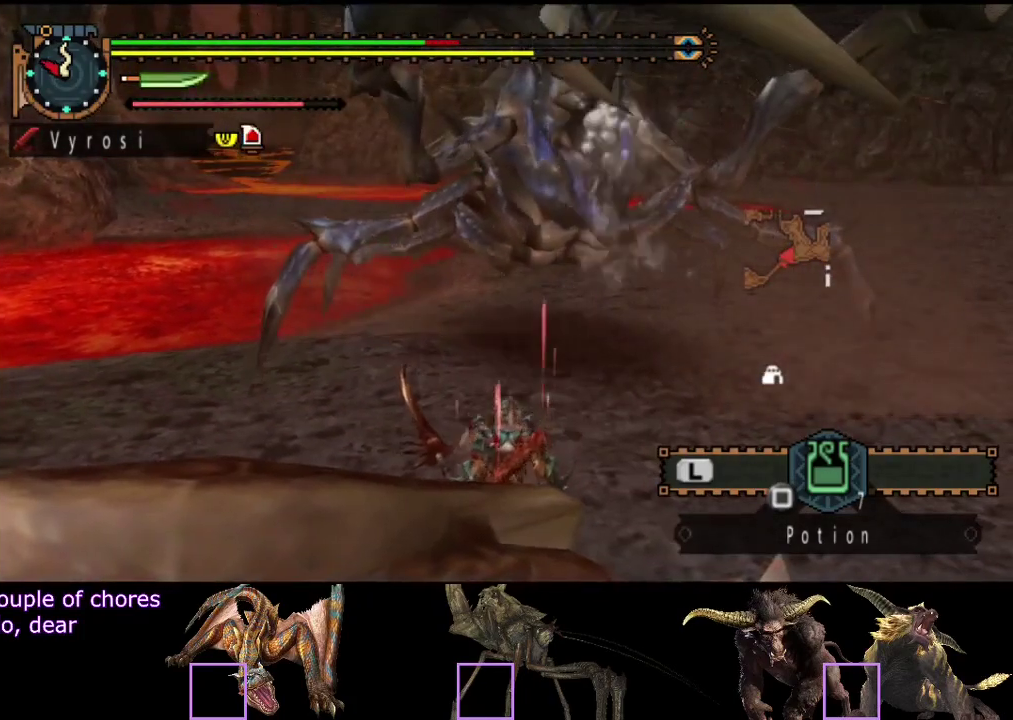
{"buttons": [], "left_stick": "up-right", "right_stick": "center", "events": [[317, "right_stick", "right"], [450, "left_stick", "up-right"], [450, "right_stick", "center"]]}
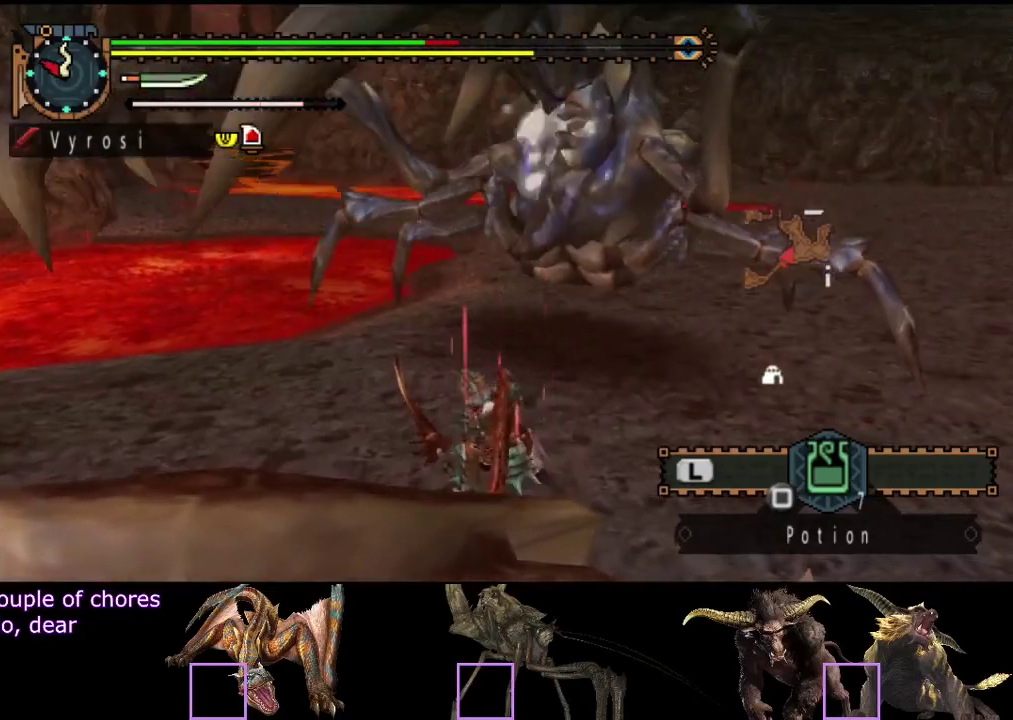
{"buttons": [], "left_stick": "up-right", "right_stick": "center", "events": []}
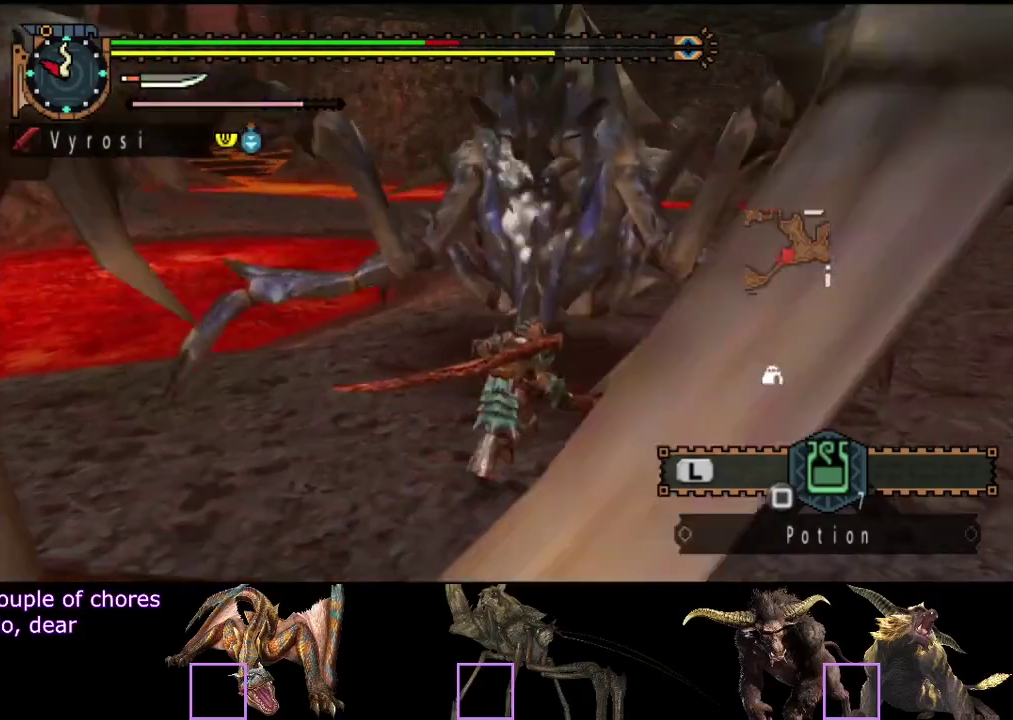
{"buttons": [], "left_stick": "up-right", "right_stick": "left", "events": [[267, "right_stick", "left"]]}
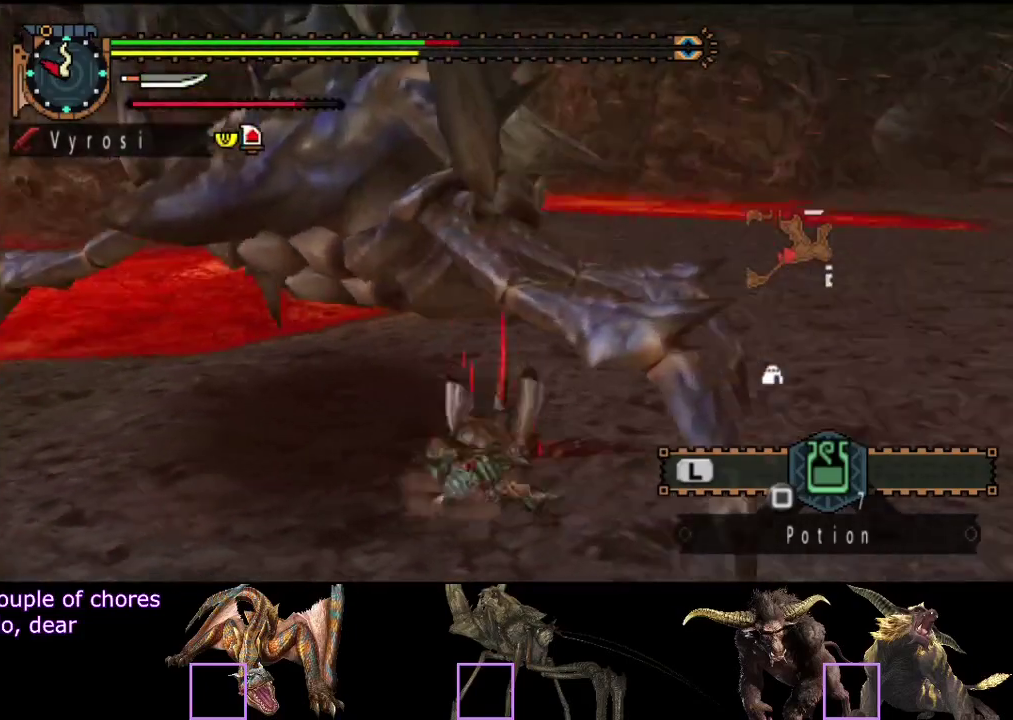
{"buttons": [], "left_stick": "up", "right_stick": "center", "events": [[250, "right_stick", "center"], [317, "left_stick", "up"]]}
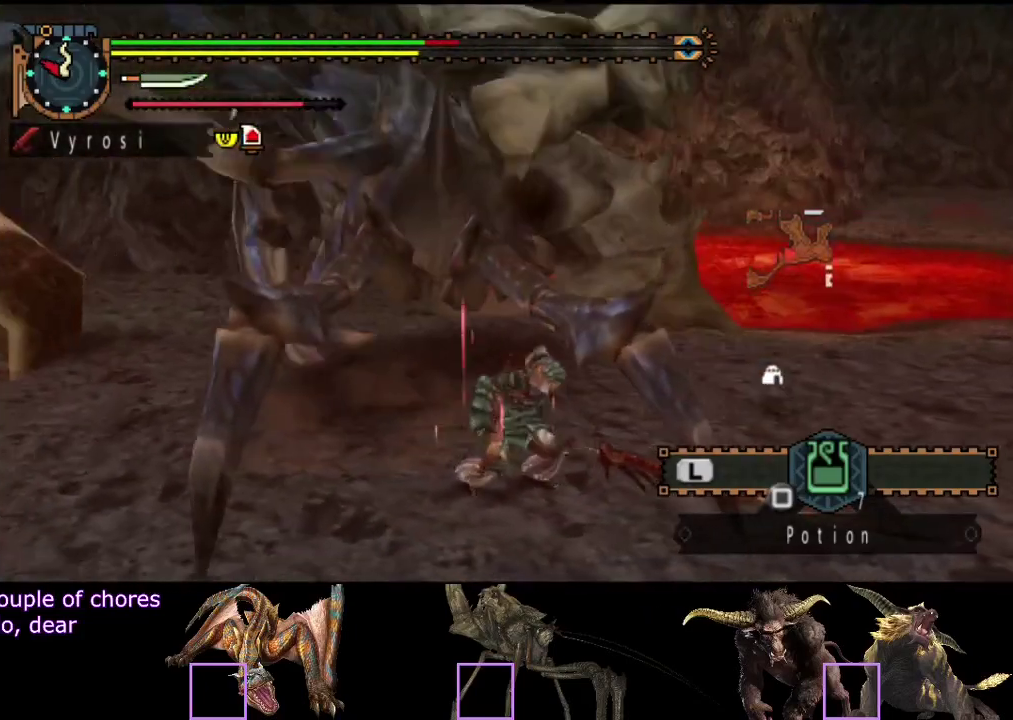
{"buttons": [], "left_stick": "up", "right_stick": "center", "events": []}
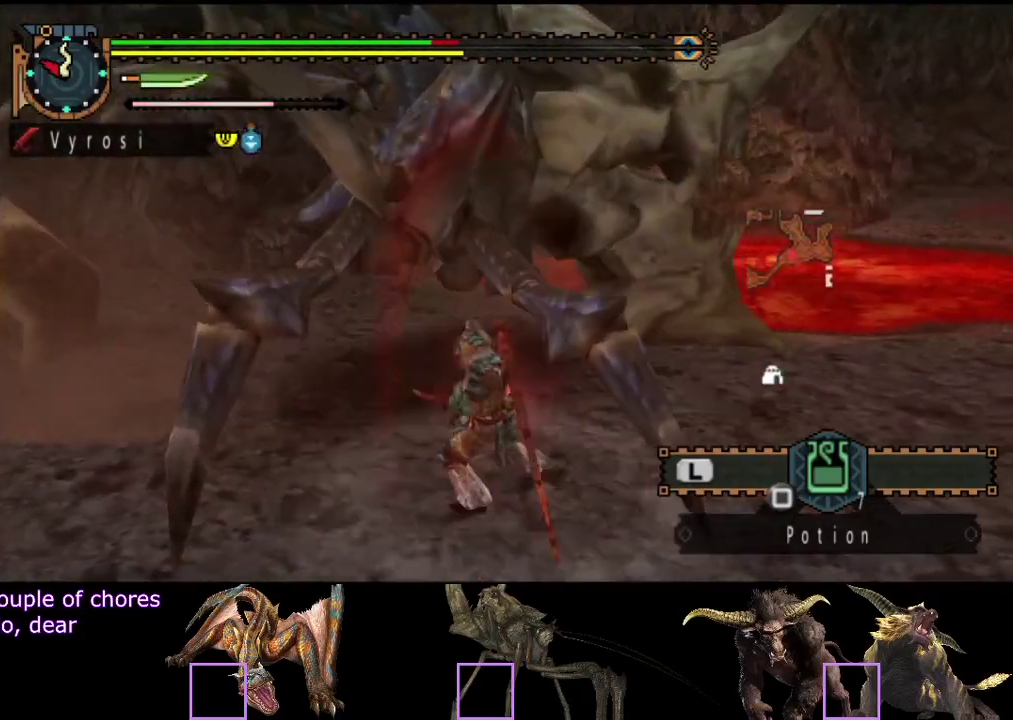
{"buttons": ["TRIANGLE"], "left_stick": "up", "right_stick": "center", "events": [[150, "right_stick", "right"], [283, "right_stick", "center"], [483, "TRIANGLE", "down"]]}
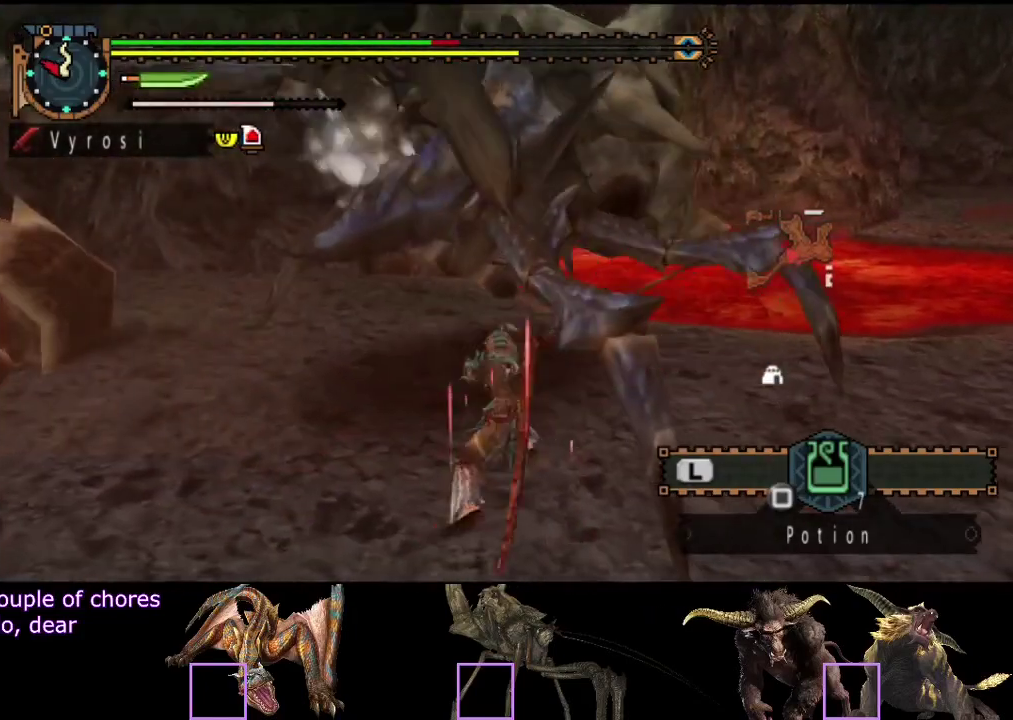
{"buttons": [], "left_stick": "up-right", "right_stick": "center", "events": [[50, "TRIANGLE", "up"], [100, "TRIANGLE", "down"], [300, "TRIANGLE", "up"], [367, "TRIANGLE", "down"], [433, "TRIANGLE", "up"], [467, "left_stick", "up-right"]]}
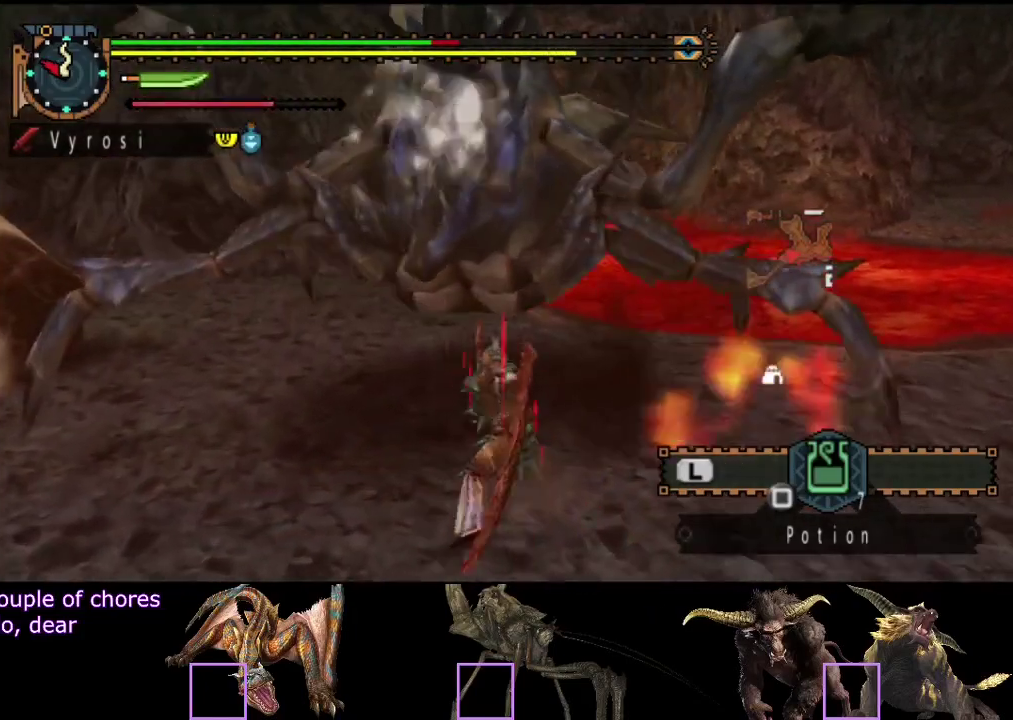
{"buttons": [], "left_stick": "up", "right_stick": "center", "events": [[283, "left_stick", "up"]]}
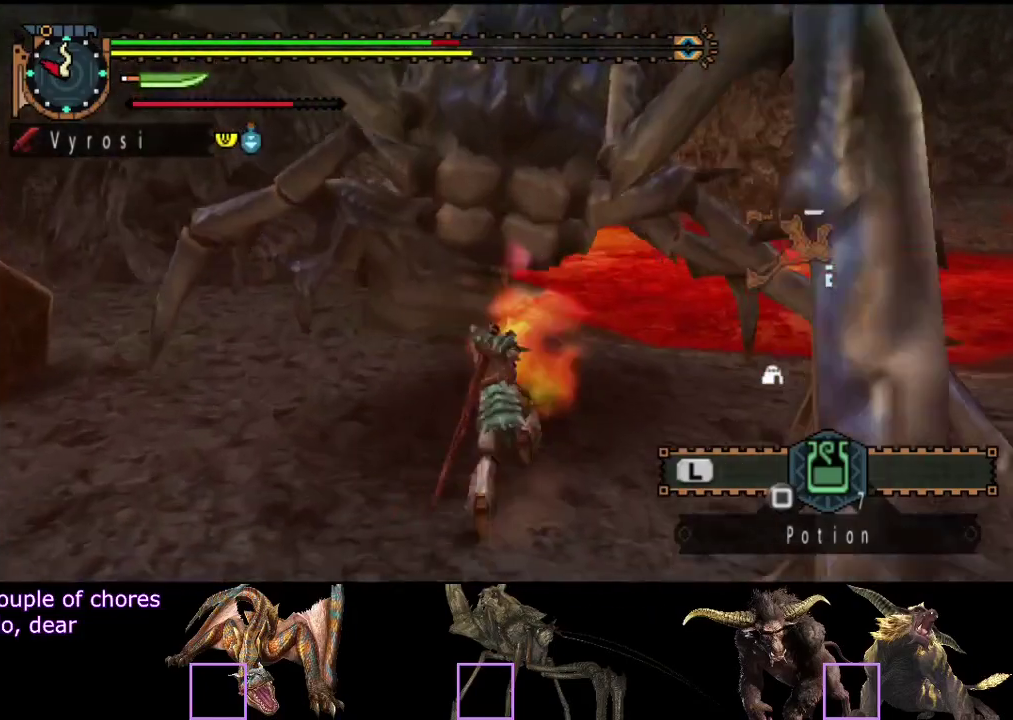
{"buttons": [], "left_stick": "up-right", "right_stick": "right", "events": [[233, "left_stick", "up-right"], [433, "right_stick", "right"]]}
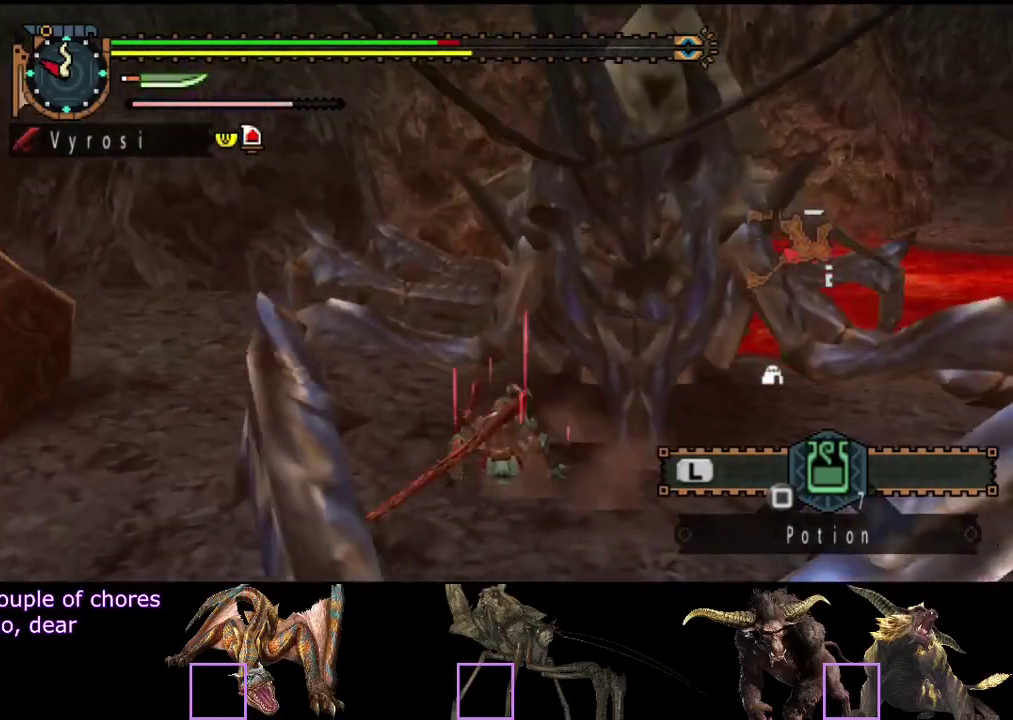
{"buttons": [], "left_stick": "up-right", "right_stick": "right", "events": [[100, "right_stick", "center"], [433, "right_stick", "right"]]}
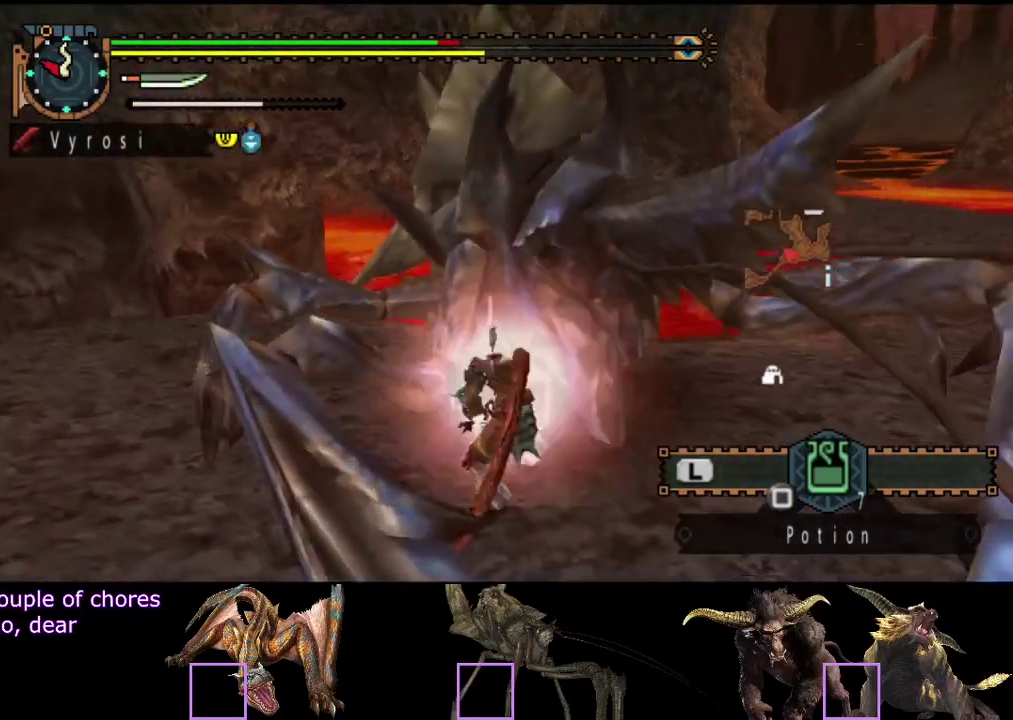
{"buttons": [], "left_stick": "right", "right_stick": "center", "events": [[83, "left_stick", "up"], [117, "right_stick", "center"], [317, "TRIANGLE", "down"], [350, "left_stick", "up-right"], [450, "left_stick", "right"], [483, "TRIANGLE", "up"]]}
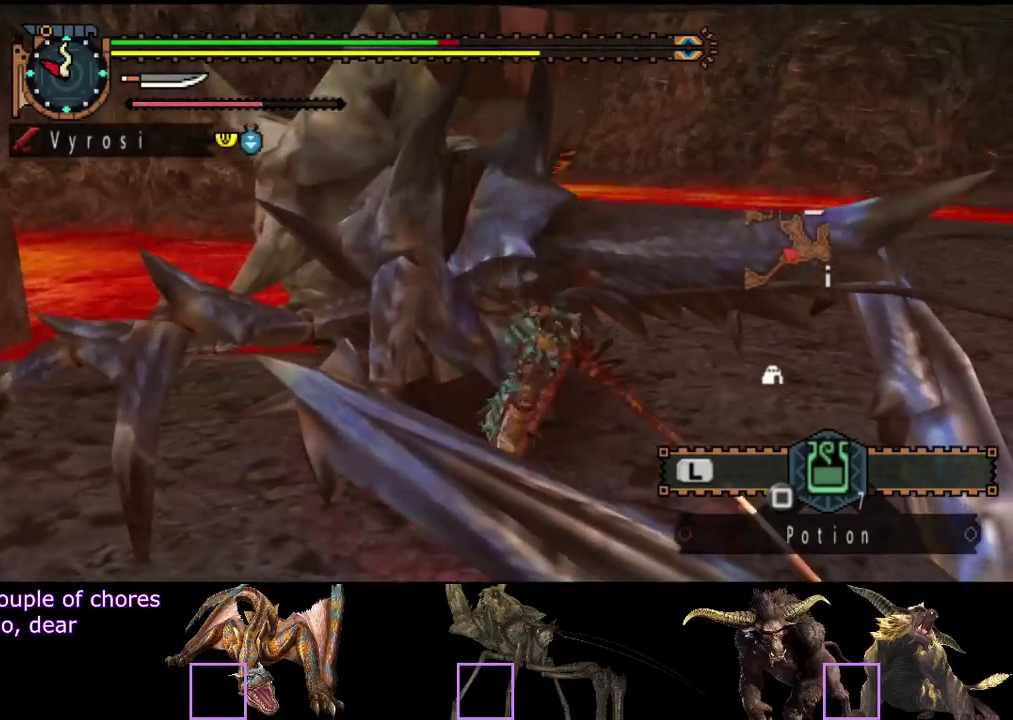
{"buttons": [], "left_stick": "right", "right_stick": "center", "events": [[67, "TRIANGLE", "down"], [133, "TRIANGLE", "up"], [200, "TRIANGLE", "down"], [250, "TRIANGLE", "up"], [317, "TRIANGLE", "down"], [400, "TRIANGLE", "up"]]}